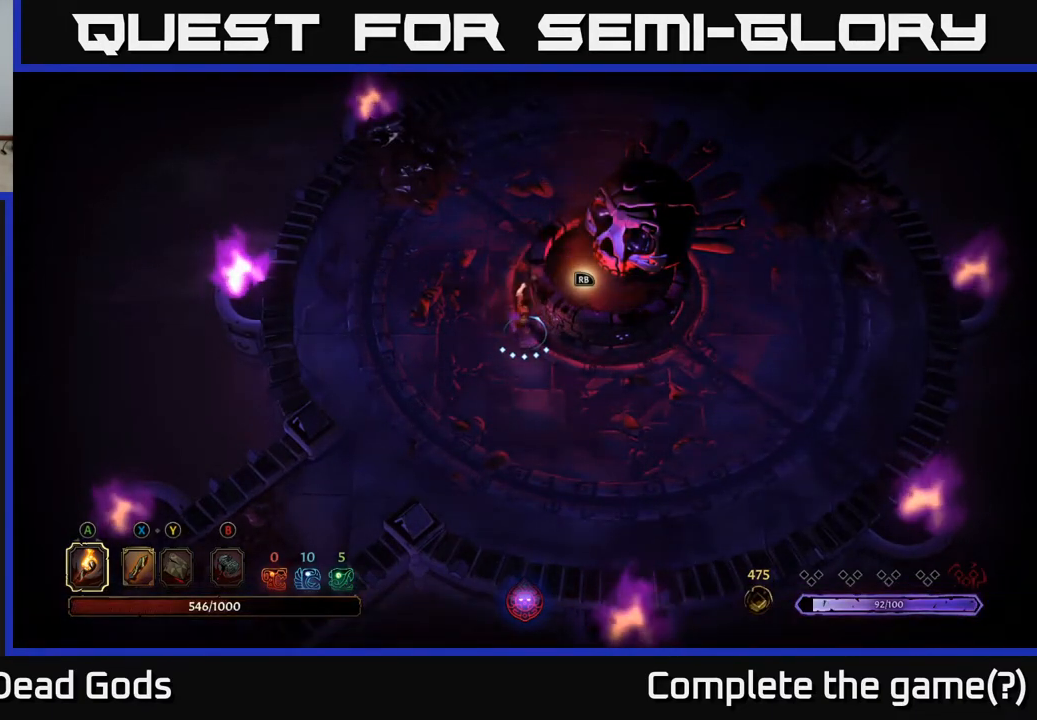
Gameplay with a controller (Xbox layout); each line is a JSON object with the inputs held at the frame after it. "events" lists button and stick changes between this image and that frame as [ms after this image, input, new state], when the widget could be followed in between.
{"buttons": [], "left_stick": "center", "right_stick": "center", "events": []}
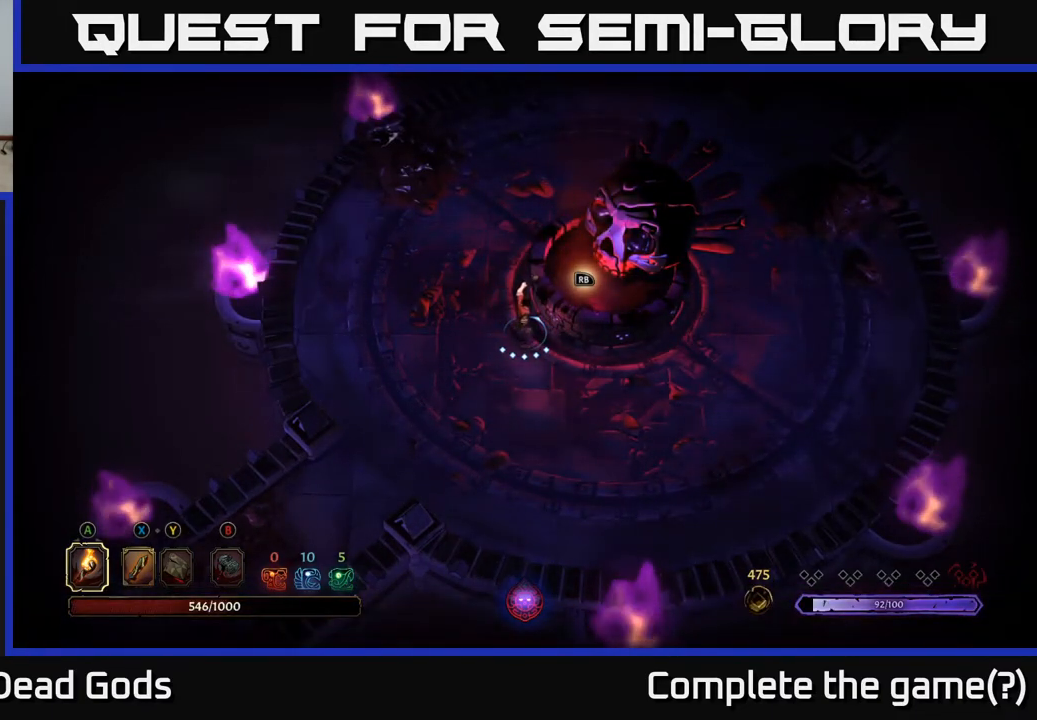
{"buttons": [], "left_stick": "center", "right_stick": "center", "events": [[150, "R1", "down"], [217, "R1", "up"]]}
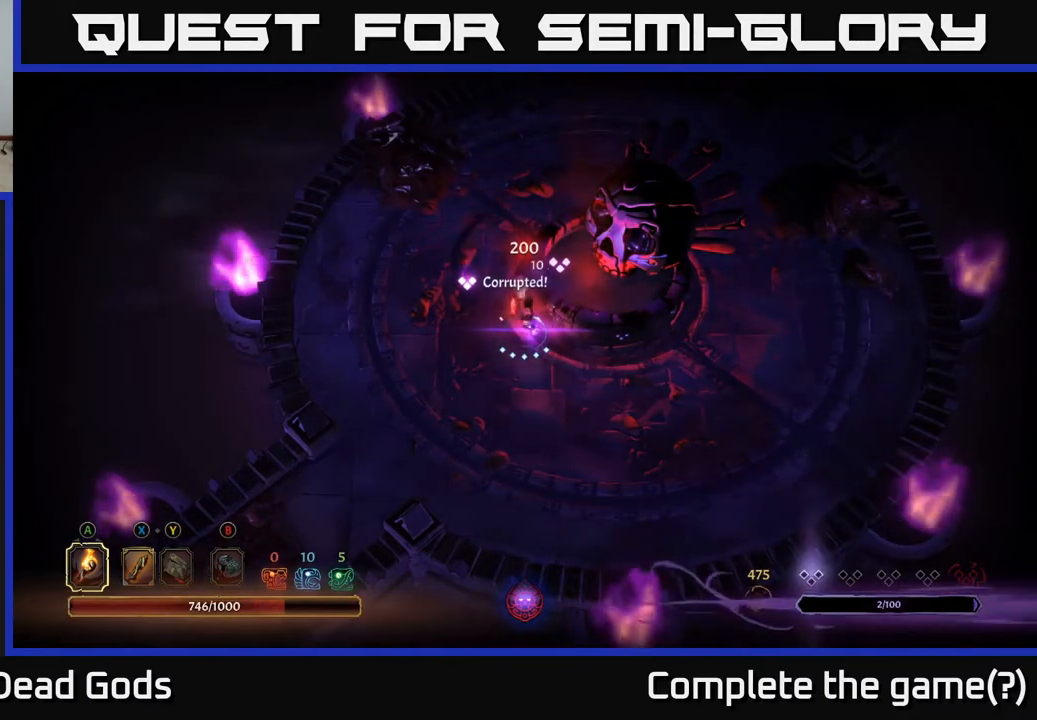
{"buttons": [], "left_stick": "center", "right_stick": "center", "events": []}
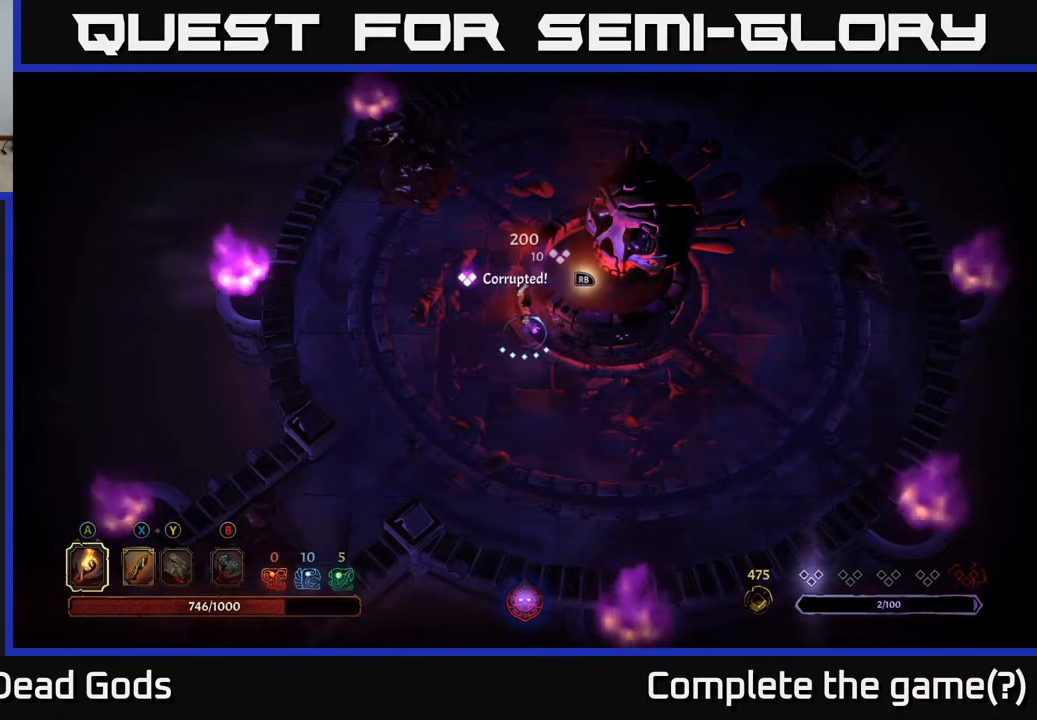
{"buttons": [], "left_stick": "center", "right_stick": "center", "events": [[100, "R1", "down"], [200, "R1", "up"]]}
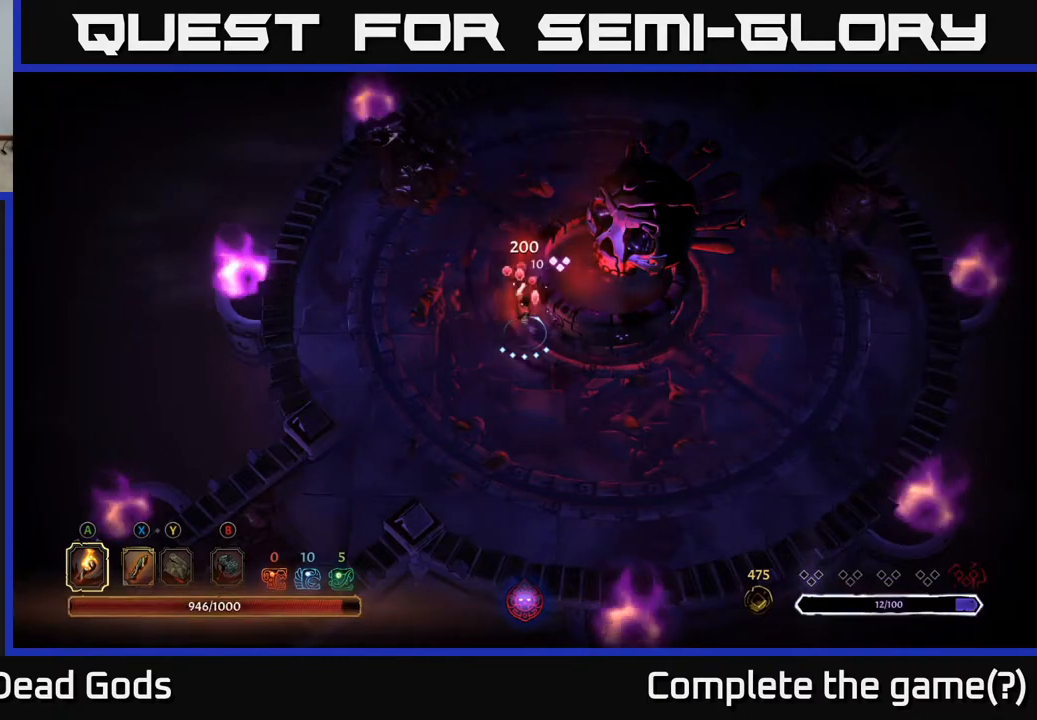
{"buttons": [], "left_stick": "up", "right_stick": "center", "events": [[183, "left_stick", "up-left"], [333, "left_stick", "up"]]}
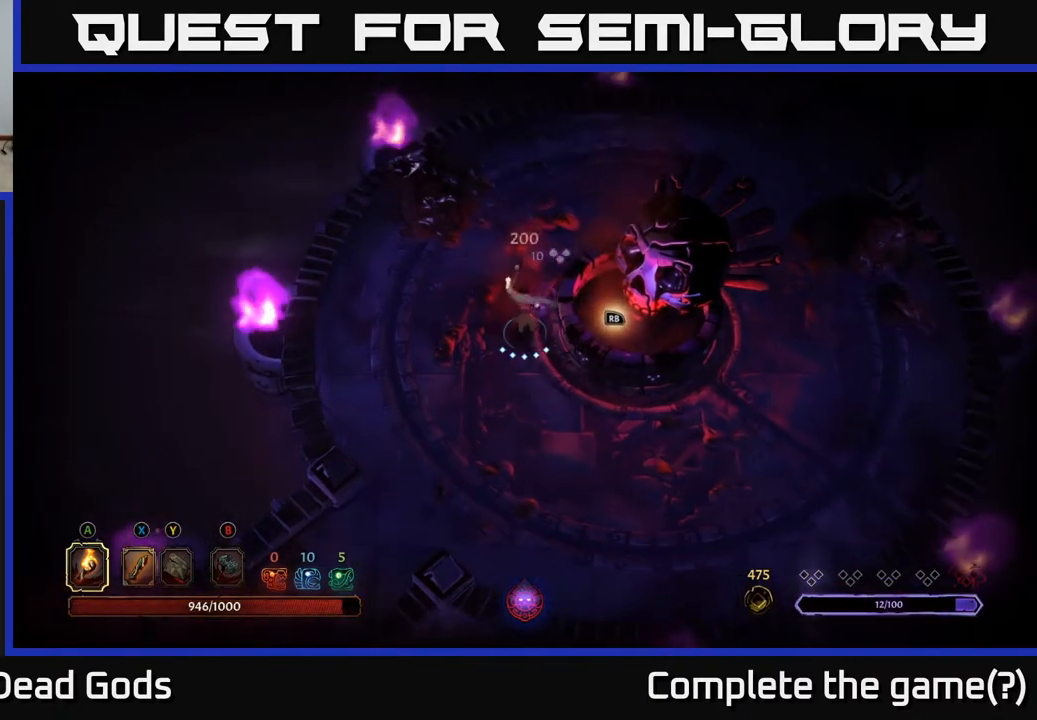
{"buttons": [], "left_stick": "up-right", "right_stick": "center", "events": [[350, "left_stick", "up-right"]]}
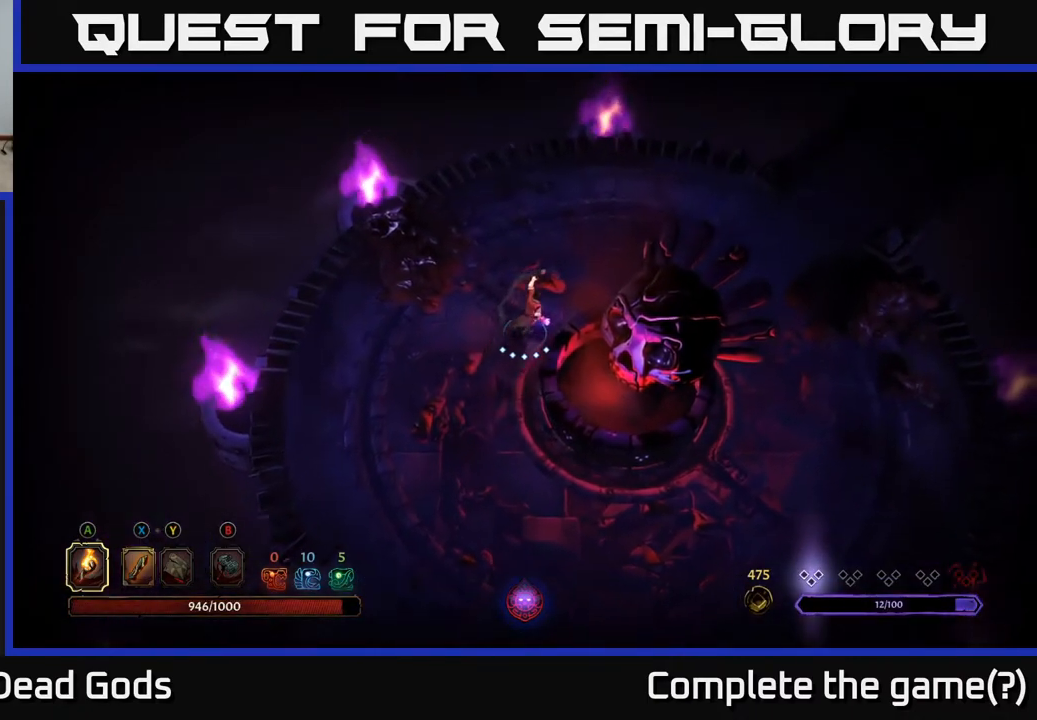
{"buttons": [], "left_stick": "up-right", "right_stick": "center", "events": []}
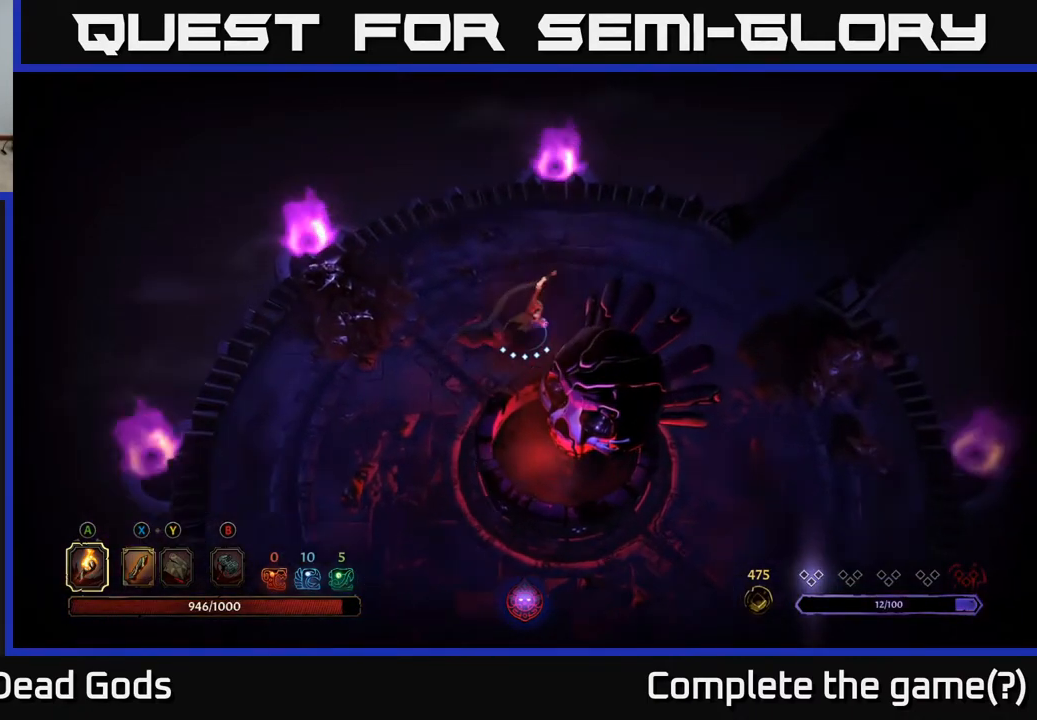
{"buttons": [], "left_stick": "right", "right_stick": "center", "events": [[333, "left_stick", "right"]]}
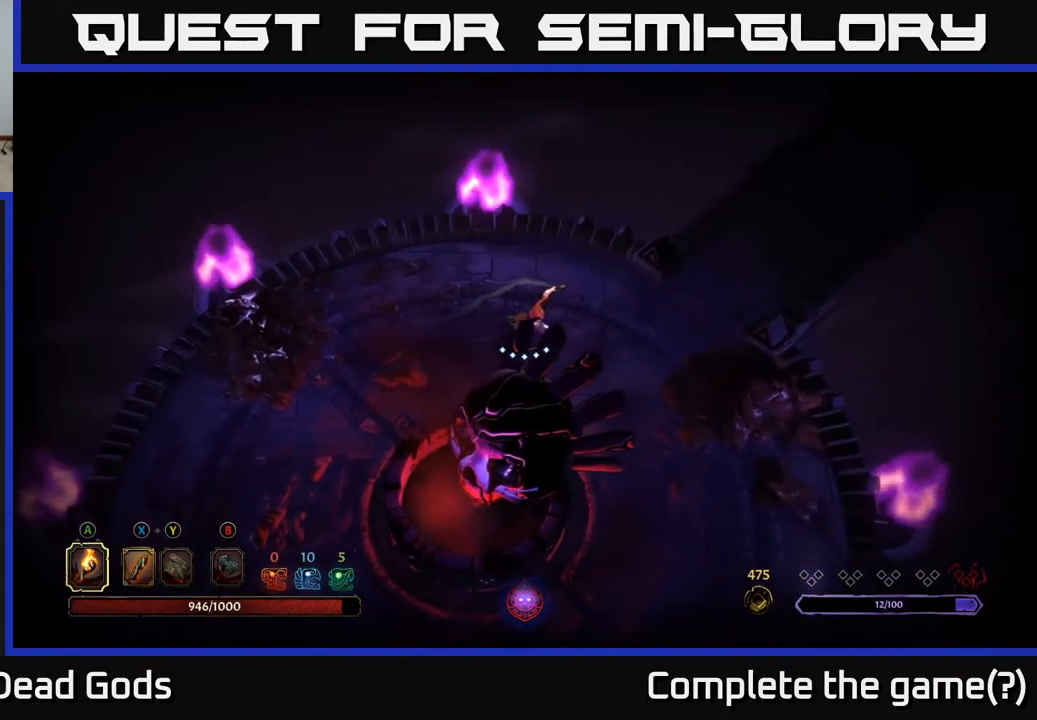
{"buttons": [], "left_stick": "right", "right_stick": "center", "events": []}
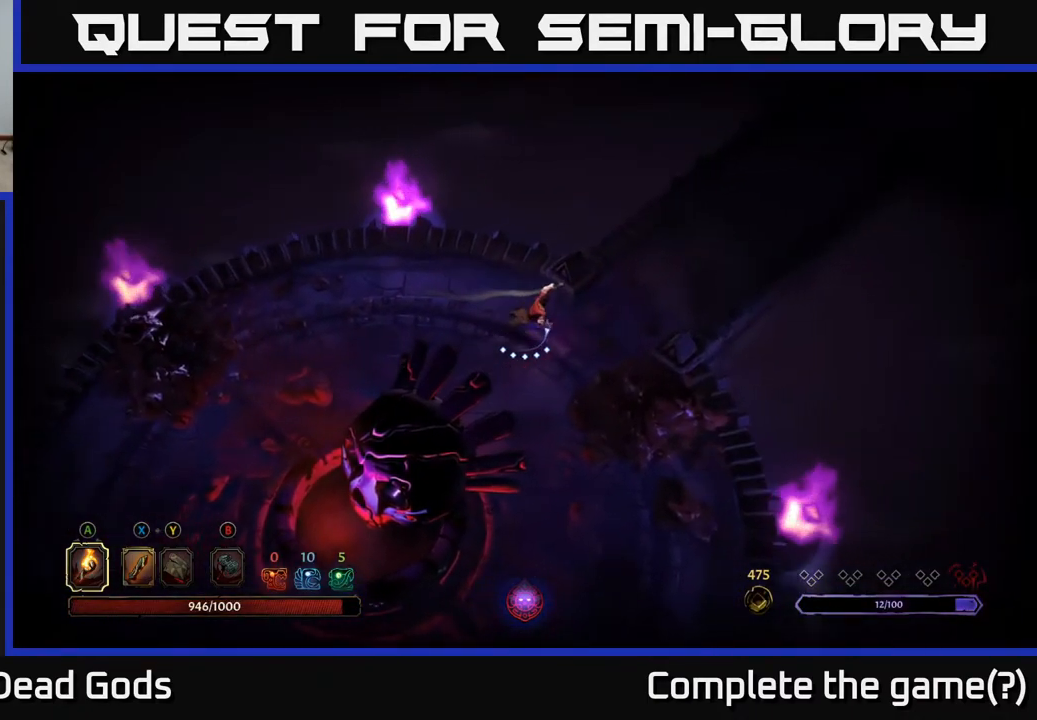
{"buttons": [], "left_stick": "right", "right_stick": "center", "events": []}
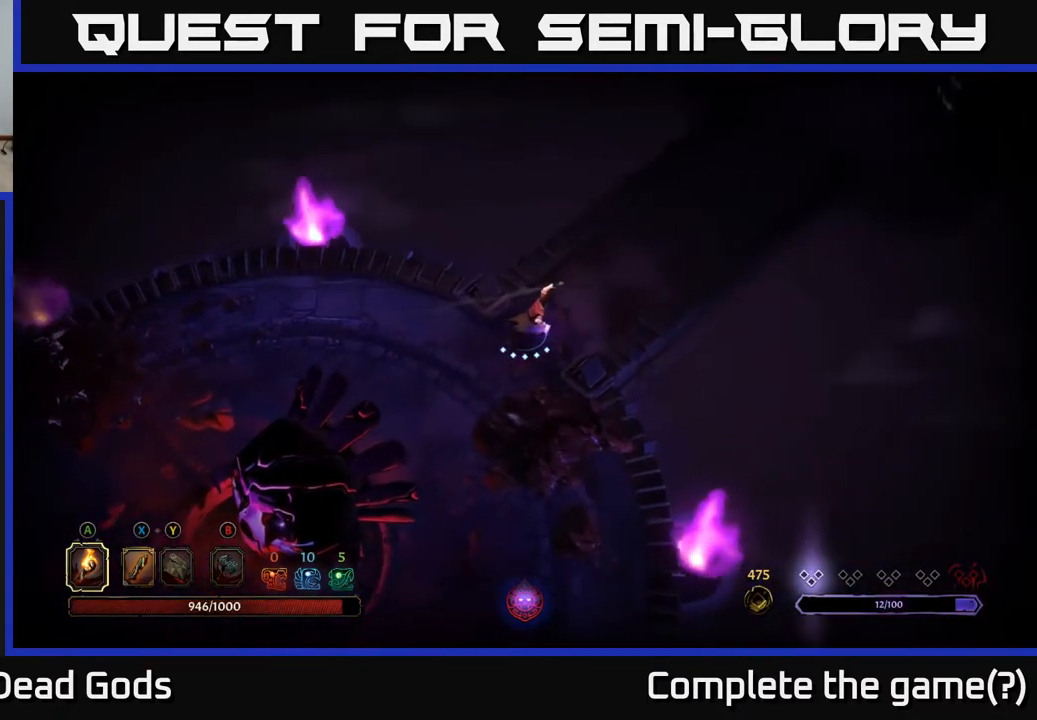
{"buttons": [], "left_stick": "up-right", "right_stick": "center", "events": [[67, "left_stick", "up-right"]]}
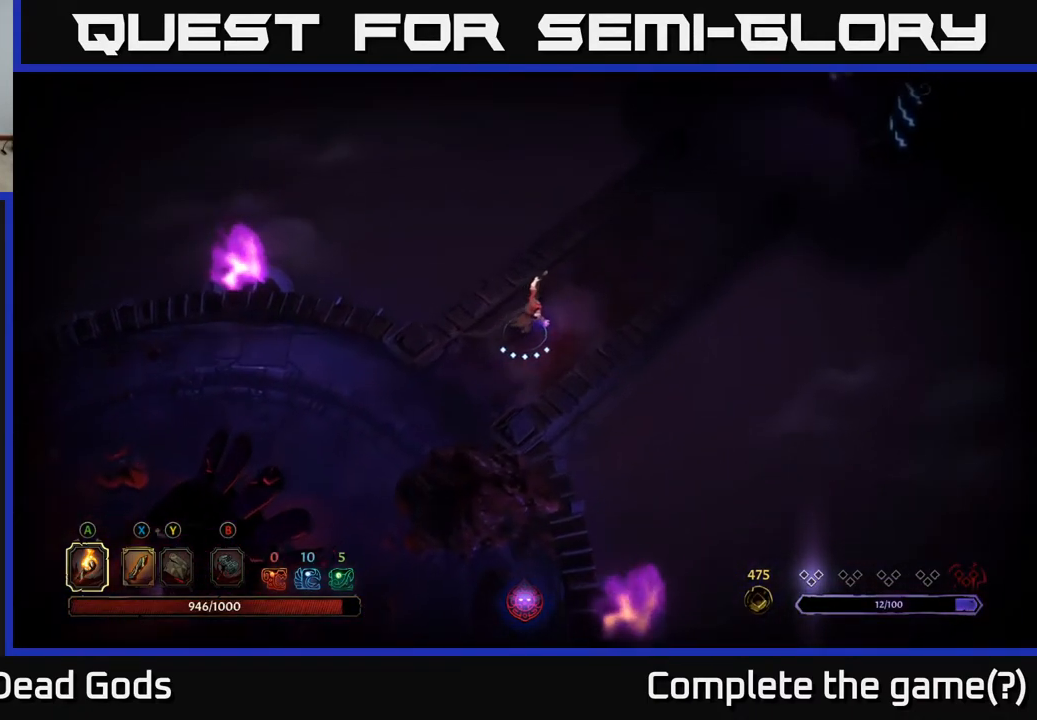
{"buttons": ["A"], "left_stick": "up-right", "right_stick": "center", "events": [[483, "A", "down"]]}
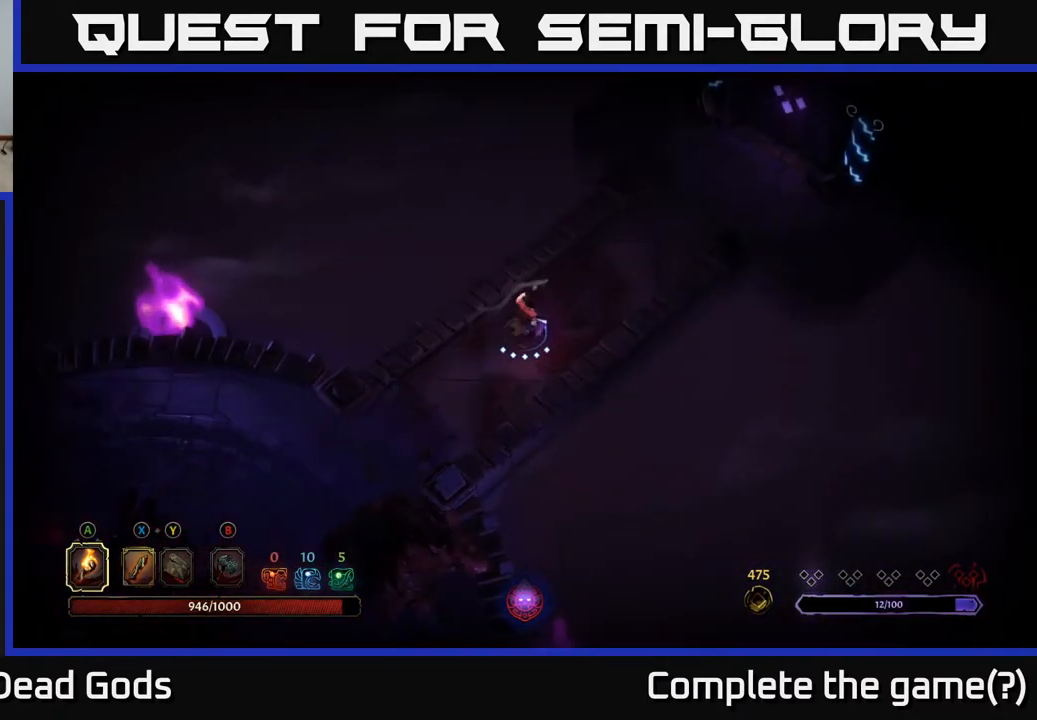
{"buttons": [], "left_stick": "up-right", "right_stick": "center", "events": [[100, "A", "up"]]}
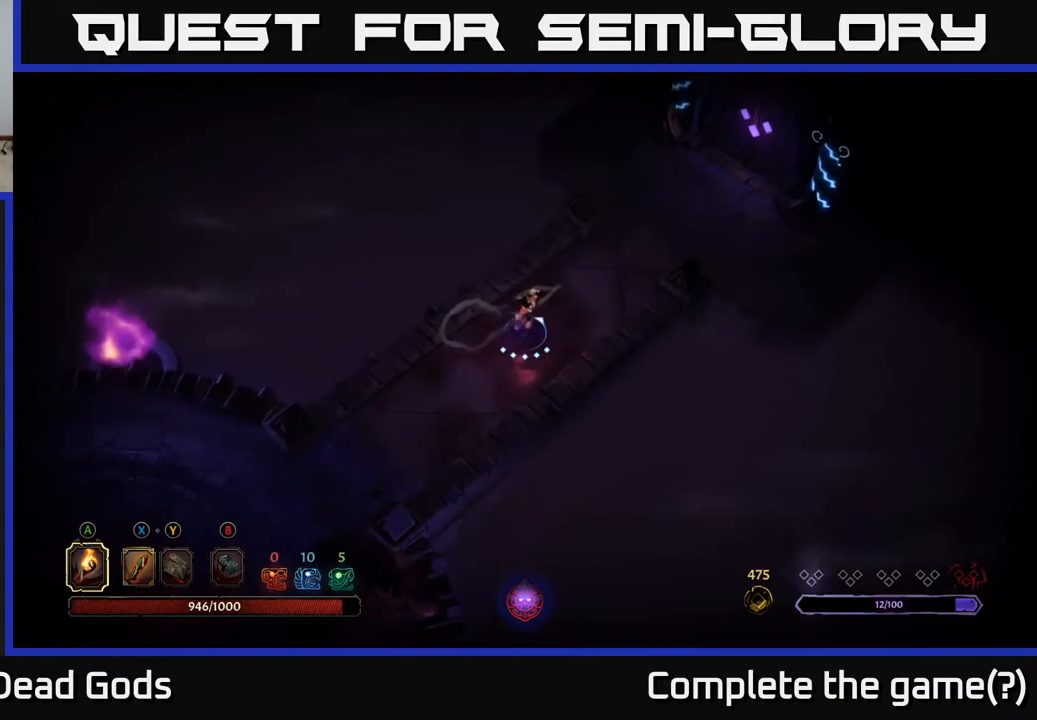
{"buttons": [], "left_stick": "up-right", "right_stick": "center", "events": []}
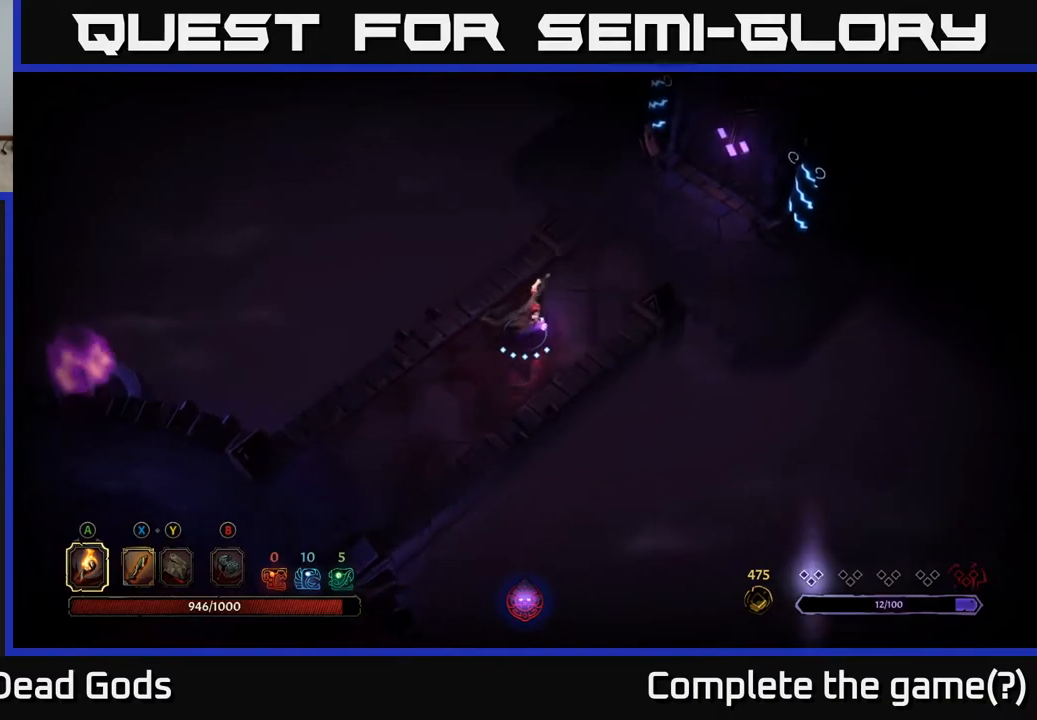
{"buttons": [], "left_stick": "up-right", "right_stick": "center", "events": []}
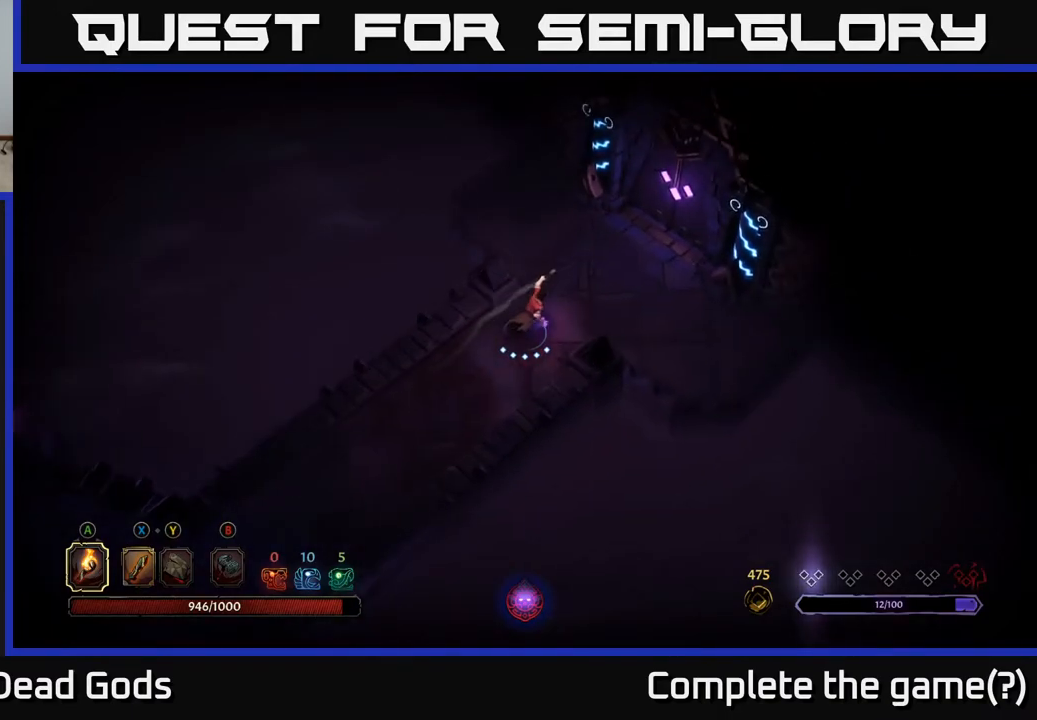
{"buttons": [], "left_stick": "up-right", "right_stick": "center", "events": []}
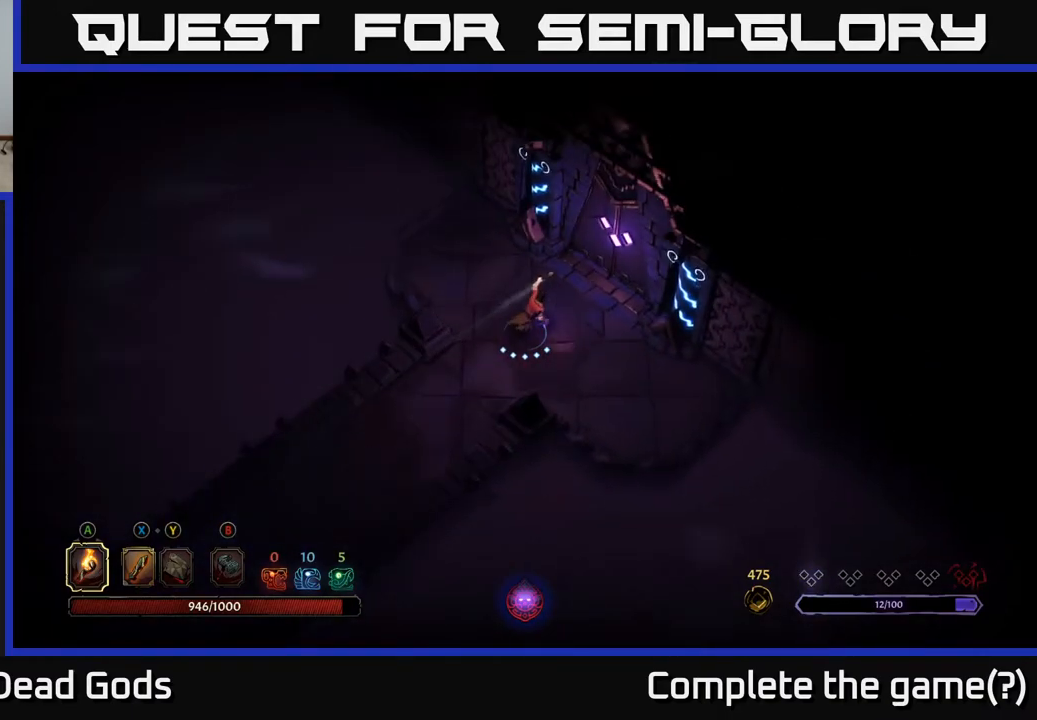
{"buttons": [], "left_stick": "center", "right_stick": "center", "events": [[367, "R1", "down"], [483, "R1", "up"], [483, "left_stick", "center"]]}
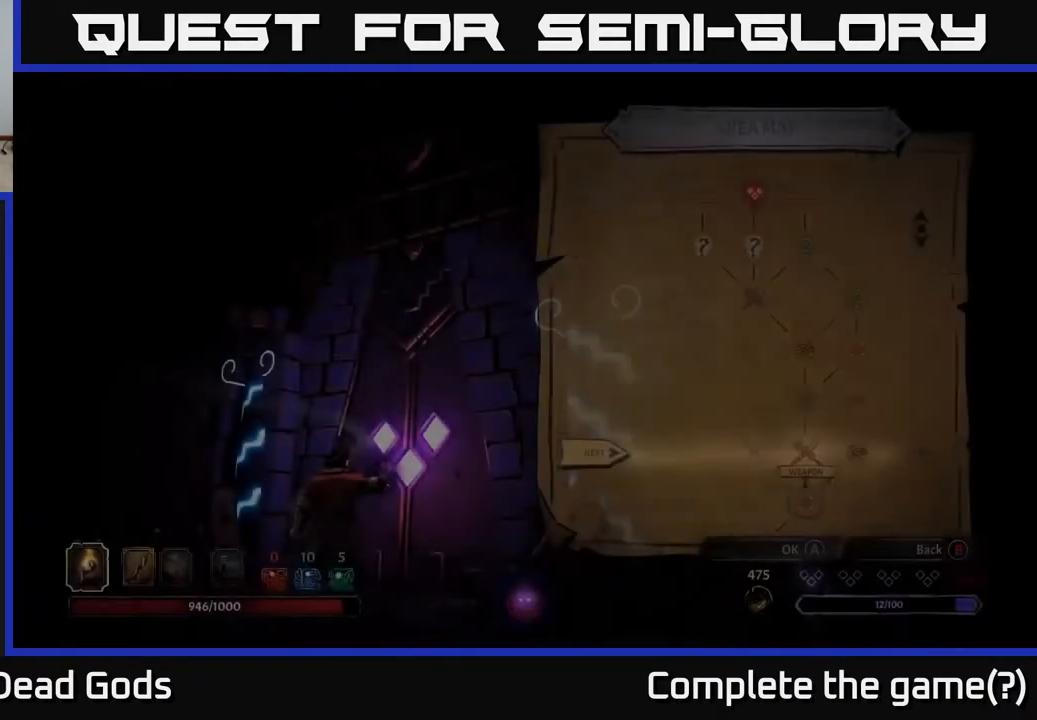
{"buttons": [], "left_stick": "center", "right_stick": "center", "events": []}
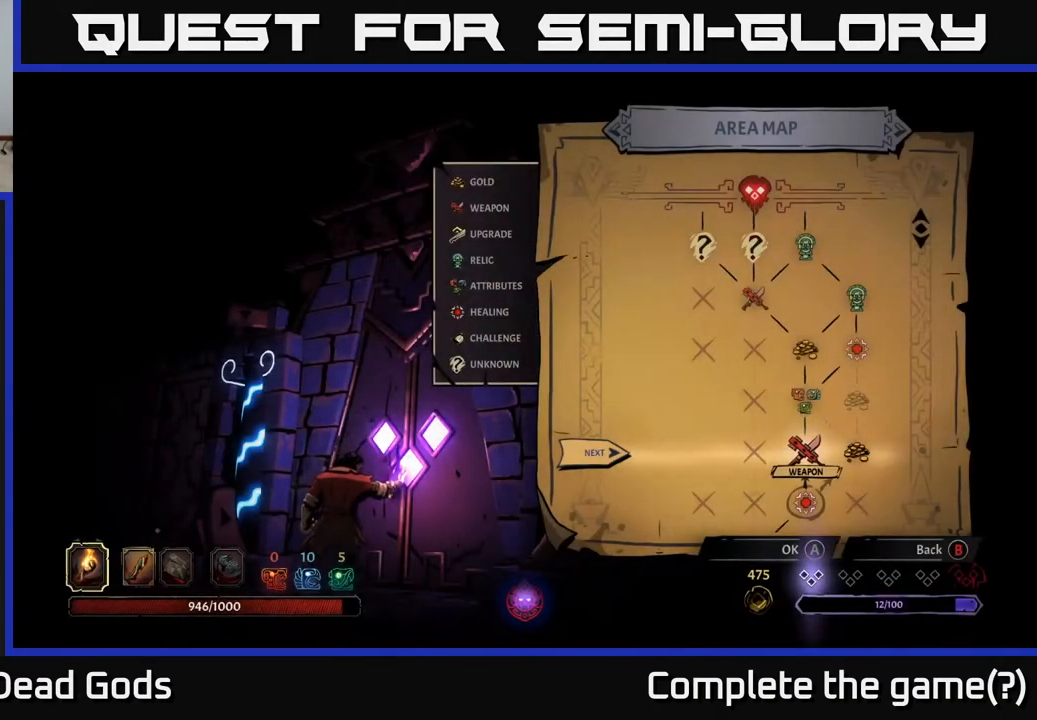
{"buttons": [], "left_stick": "center", "right_stick": "center", "events": []}
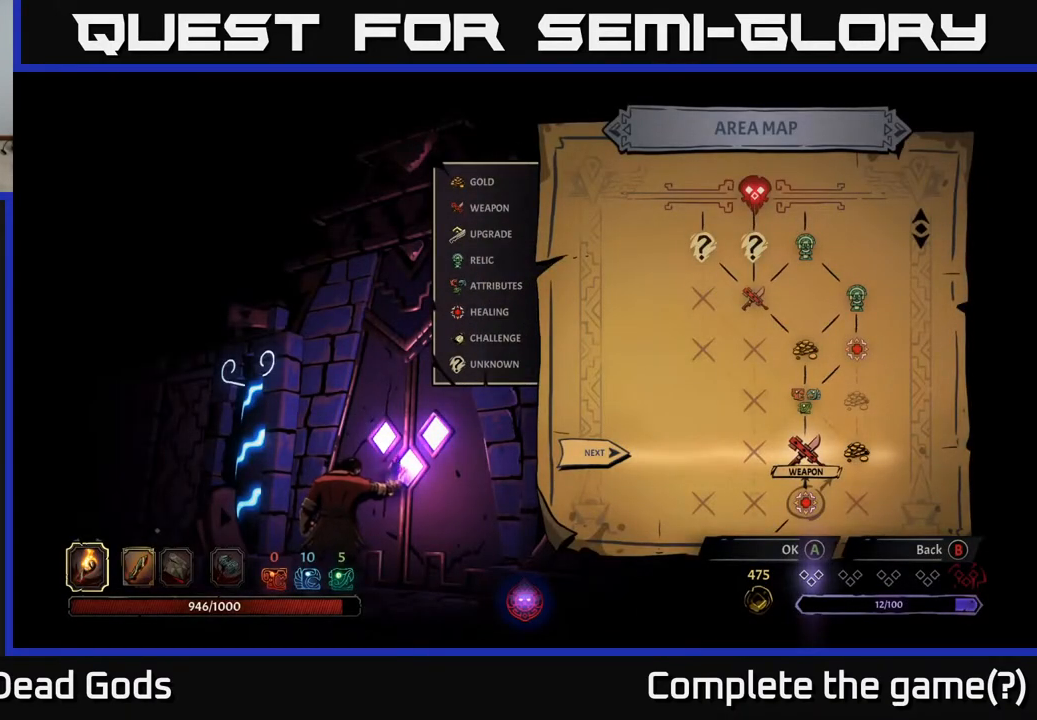
{"buttons": [], "left_stick": "center", "right_stick": "center", "events": []}
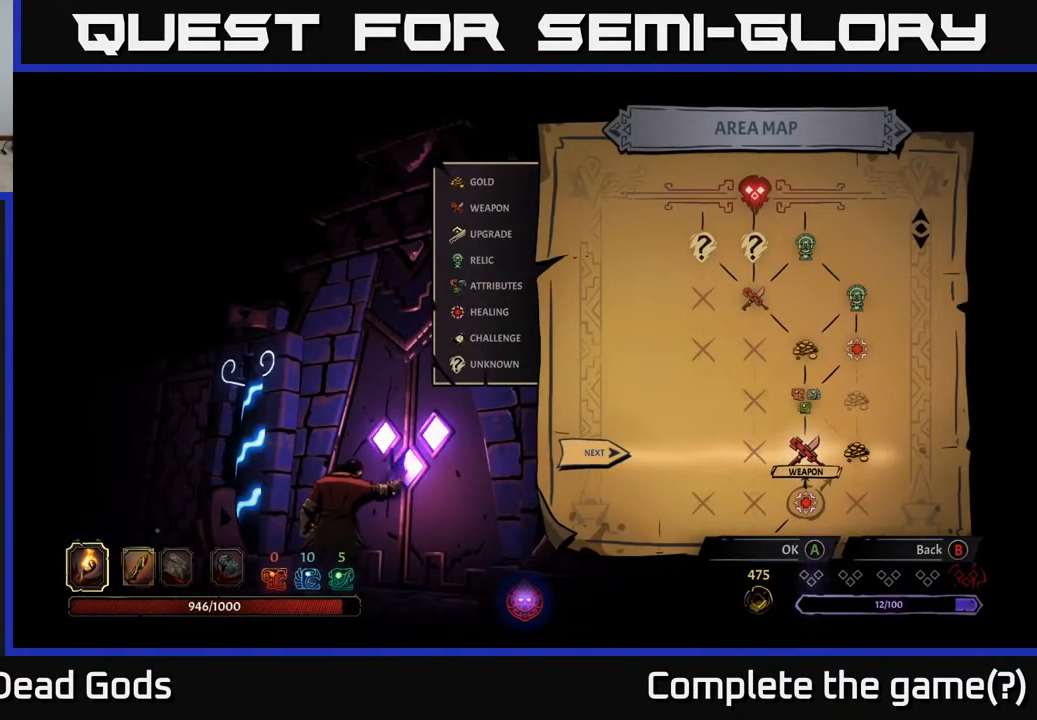
{"buttons": [], "left_stick": "center", "right_stick": "center", "events": []}
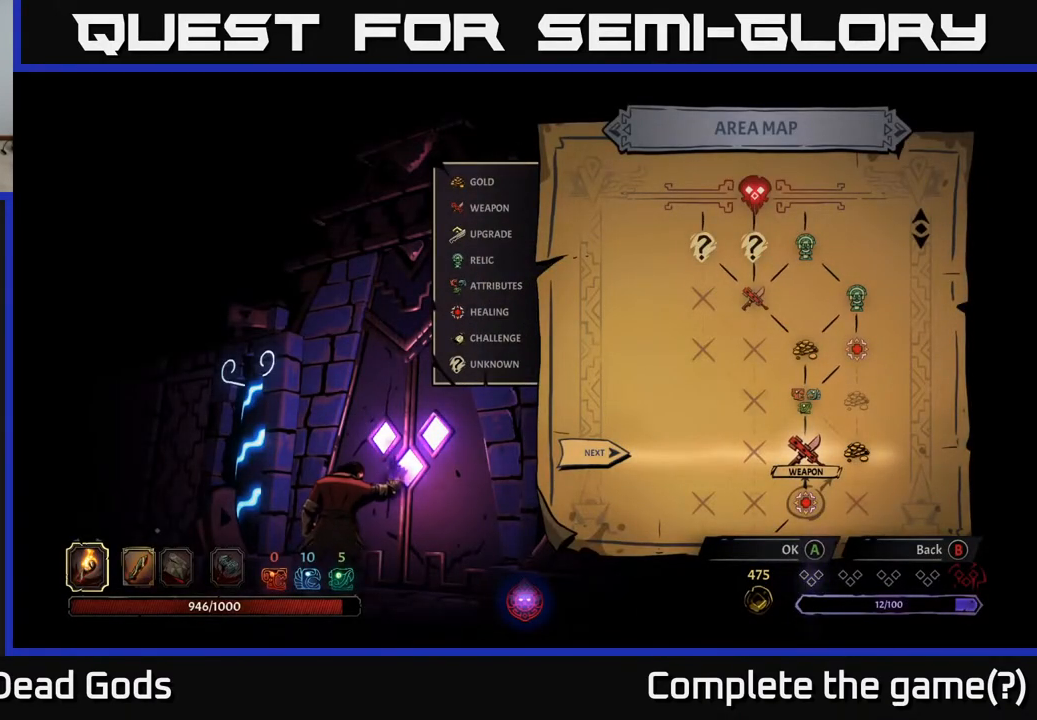
{"buttons": [], "left_stick": "right", "right_stick": "center", "events": [[383, "left_stick", "right"]]}
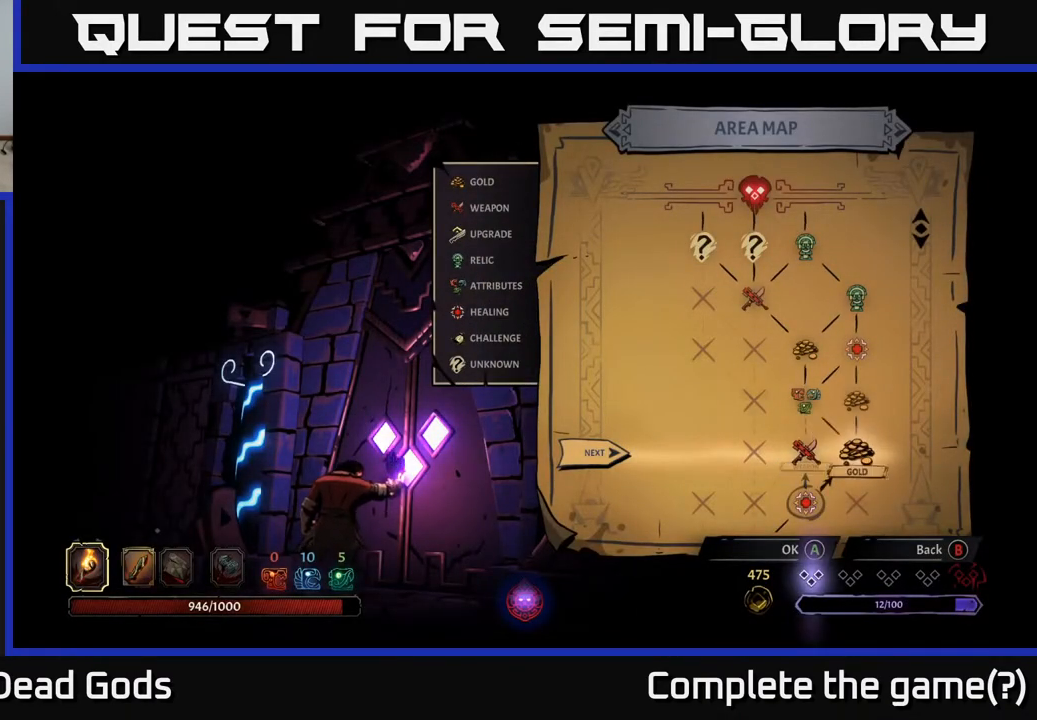
{"buttons": [], "left_stick": "center", "right_stick": "center", "events": [[133, "left_stick", "center"], [233, "left_stick", "left"], [417, "left_stick", "center"]]}
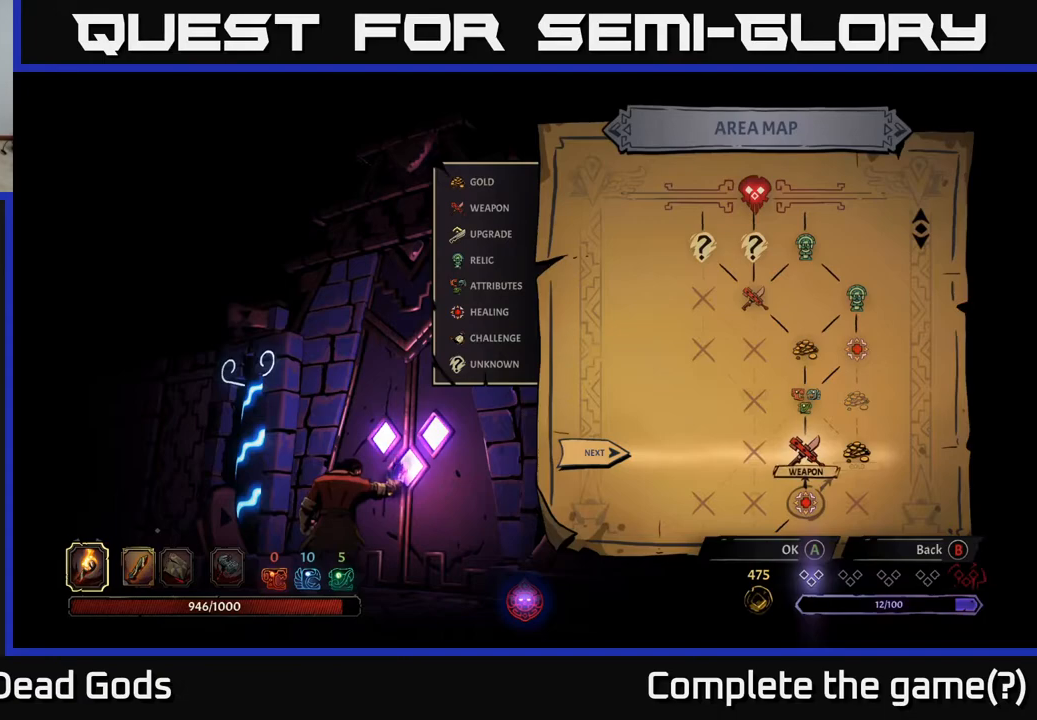
{"buttons": [], "left_stick": "left", "right_stick": "center", "events": [[50, "left_stick", "right"], [217, "left_stick", "center"], [317, "left_stick", "left"]]}
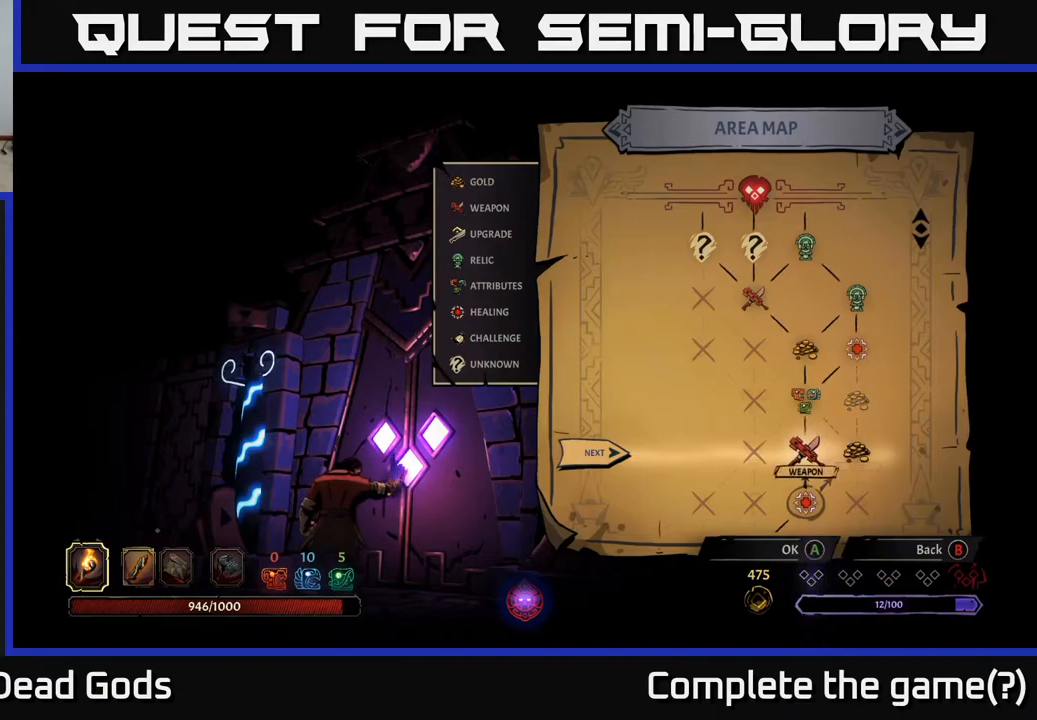
{"buttons": [], "left_stick": "center", "right_stick": "center", "events": [[33, "left_stick", "center"]]}
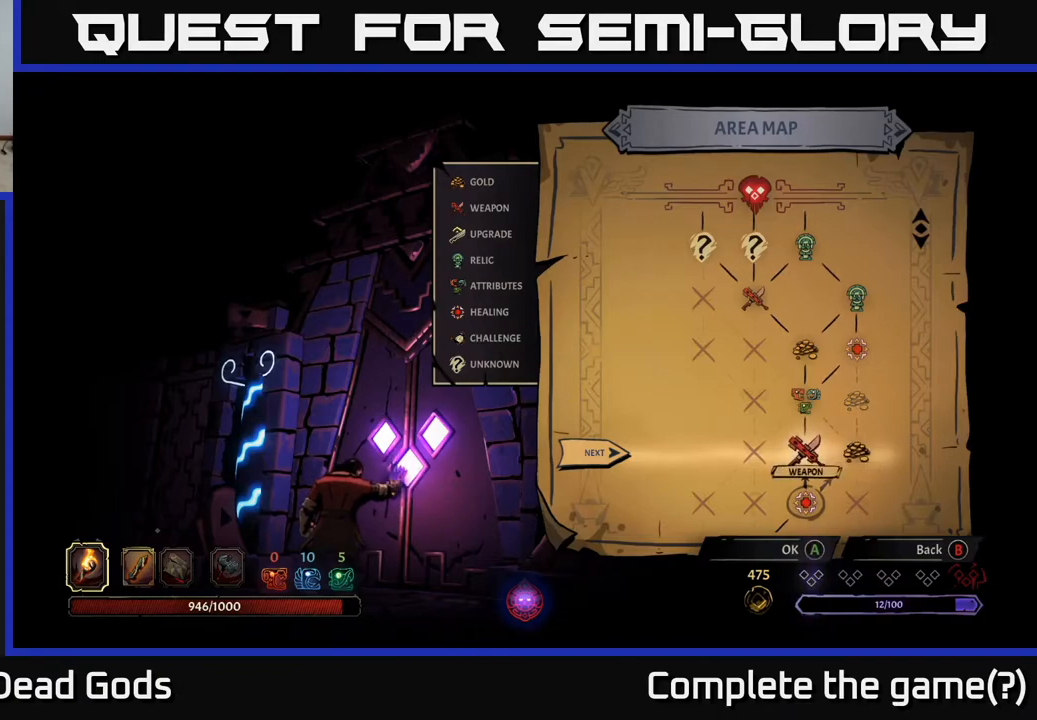
{"buttons": [], "left_stick": "center", "right_stick": "center", "events": [[67, "left_stick", "right"], [267, "left_stick", "center"], [317, "A", "down"], [433, "A", "up"]]}